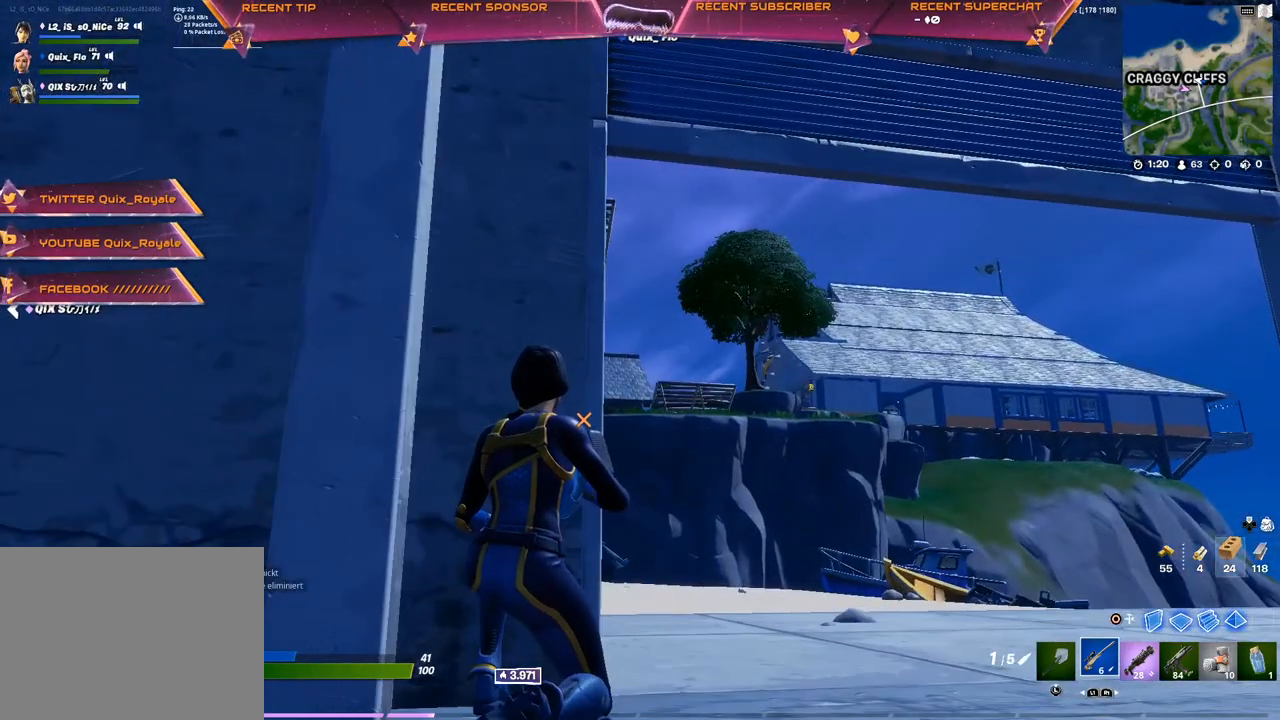
Gameplay with a controller (PlayStation layout); each line is a JSON object with the inputs held at the frame after it. "events" lists button and stick changes between this image and that frame as [ms after this image, input, new state], when the widget could be followed in between.
{"buttons": [], "left_stick": "center", "right_stick": "center", "events": [[83, "left_stick", "center"], [117, "right_stick", "up-left"], [217, "right_stick", "center"]]}
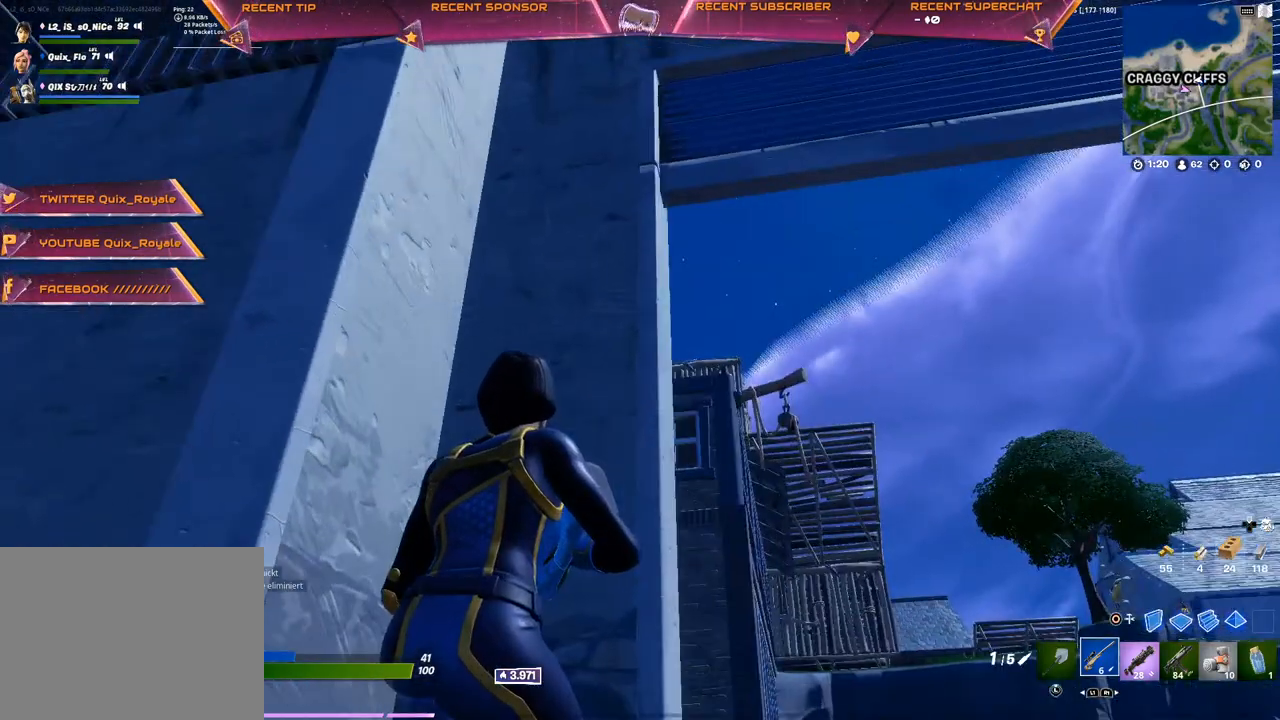
{"buttons": [], "left_stick": "center", "right_stick": "center", "events": [[217, "right_stick", "left"], [283, "right_stick", "center"]]}
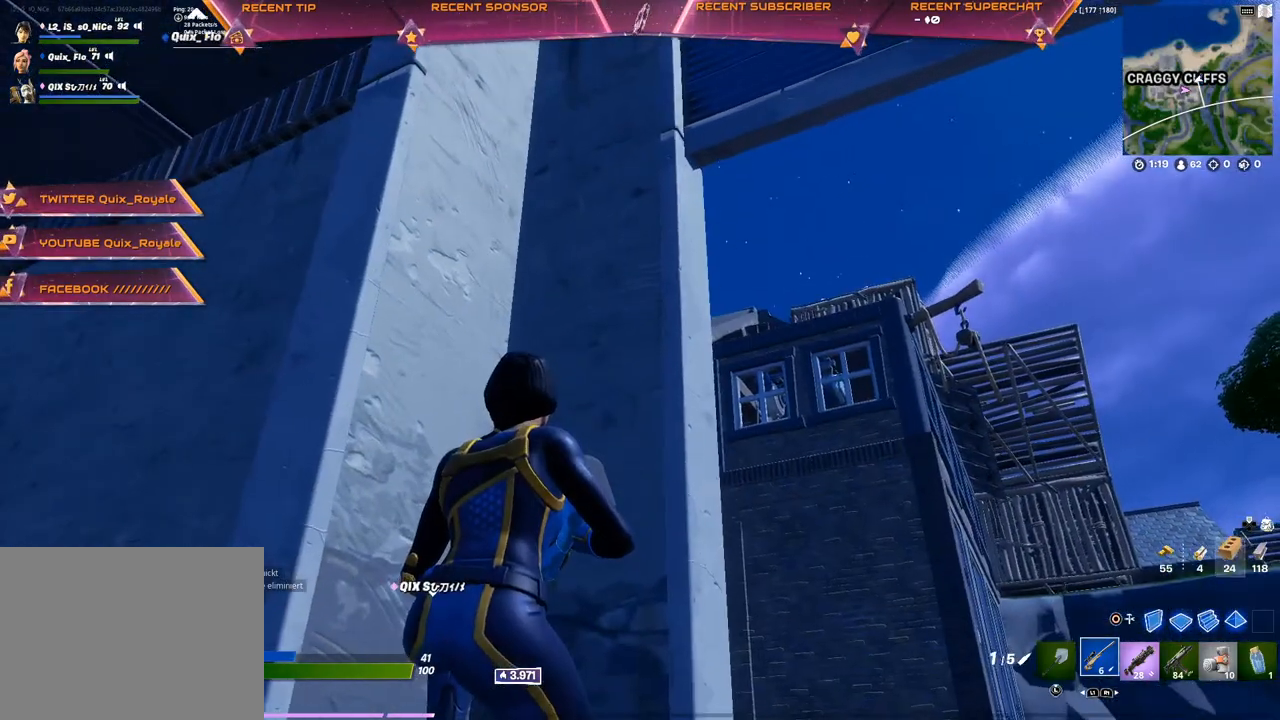
{"buttons": [], "left_stick": "center", "right_stick": "center", "events": [[333, "right_stick", "left"], [383, "left_stick", "right"], [433, "right_stick", "center"], [483, "left_stick", "center"]]}
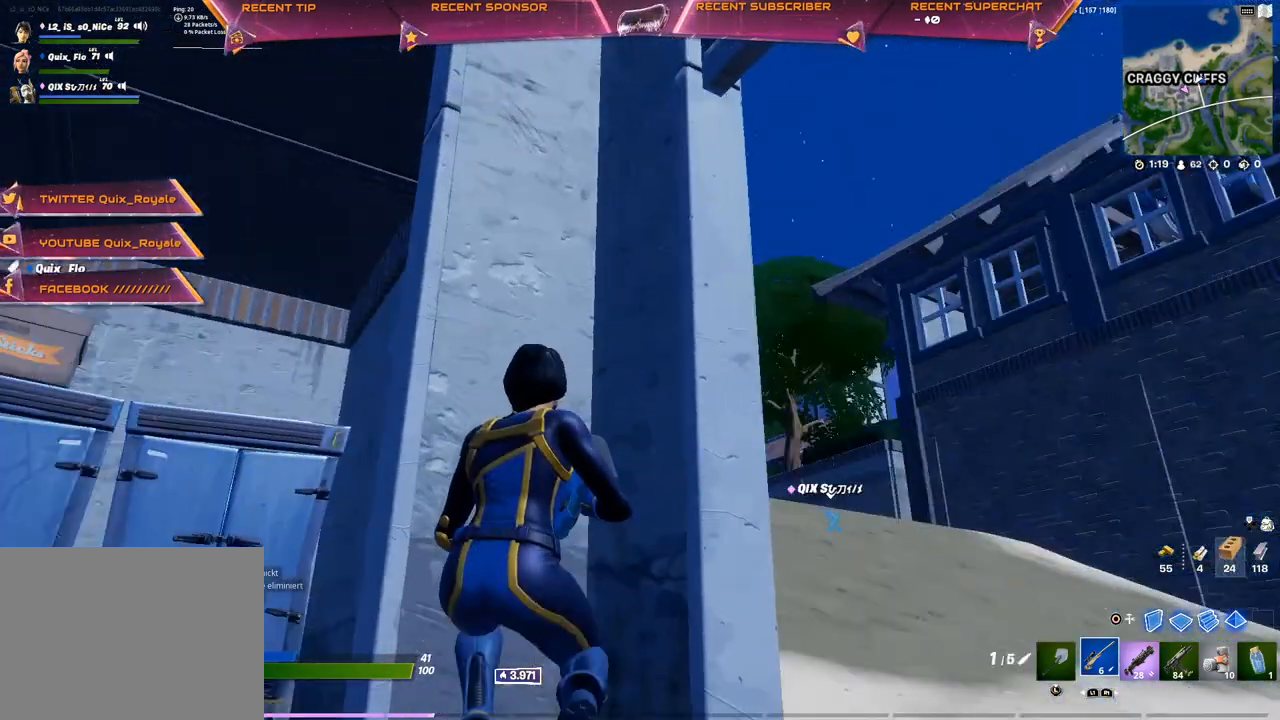
{"buttons": [], "left_stick": "right", "right_stick": "center", "events": [[100, "right_stick", "left"], [167, "right_stick", "center"], [267, "left_stick", "right"]]}
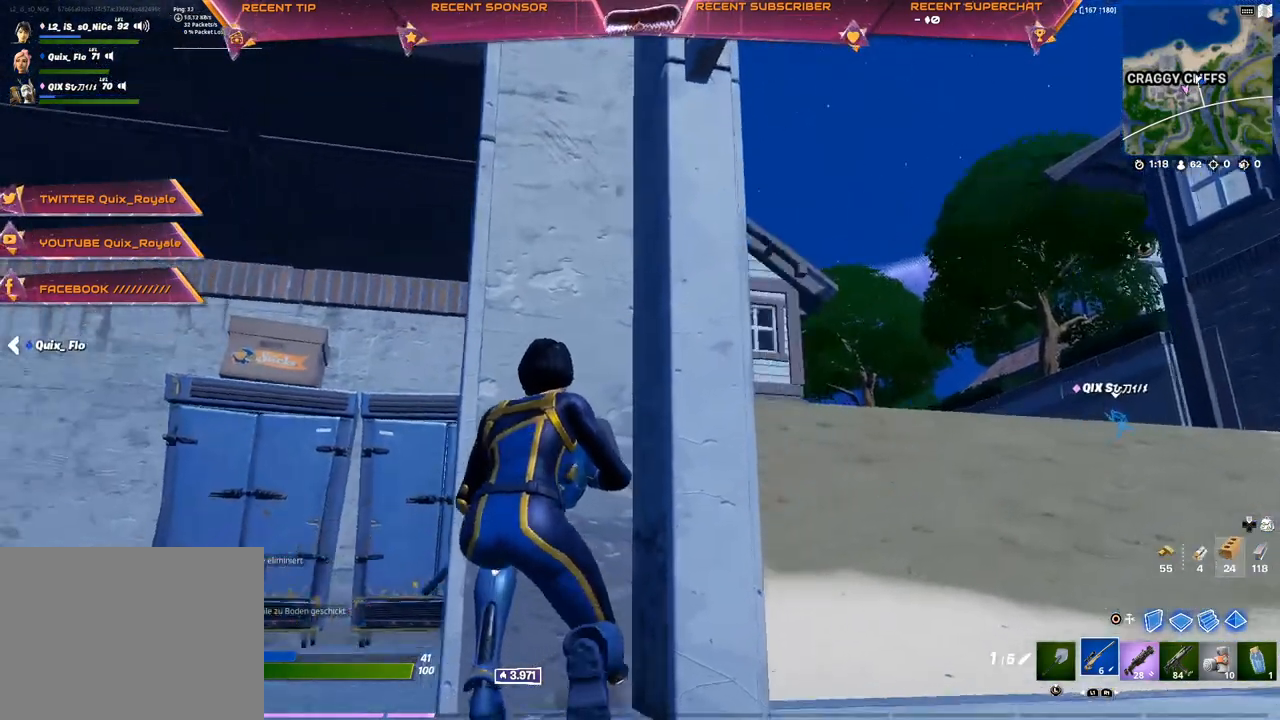
{"buttons": [], "left_stick": "center", "right_stick": "center", "events": [[150, "right_stick", "left"], [217, "right_stick", "center"], [233, "left_stick", "center"]]}
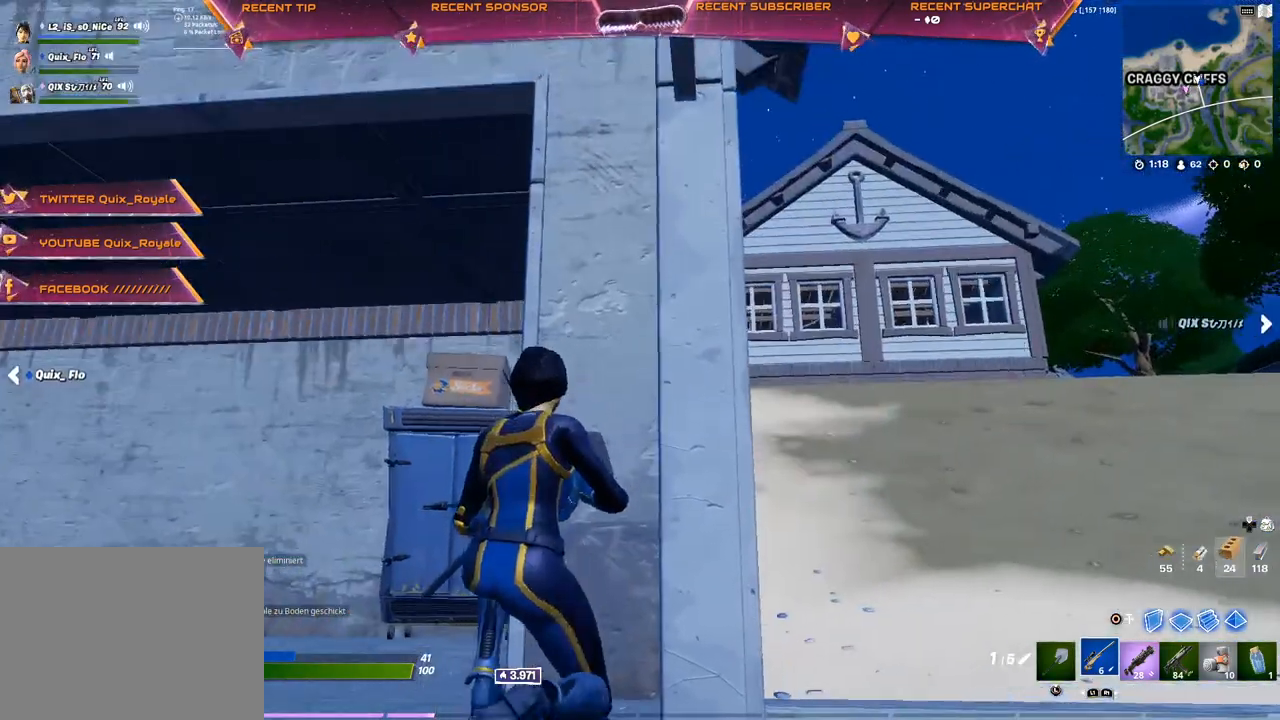
{"buttons": [], "left_stick": "center", "right_stick": "center", "events": [[33, "right_stick", "right"], [167, "right_stick", "center"]]}
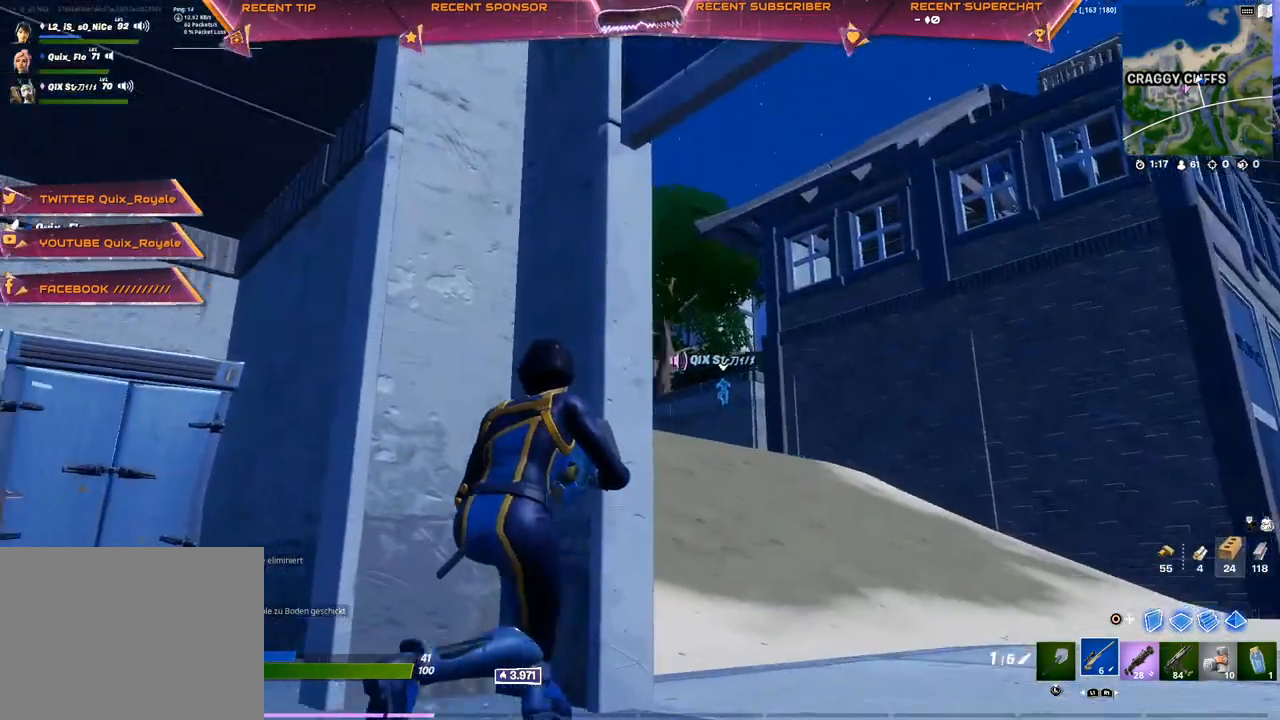
{"buttons": [], "left_stick": "right", "right_stick": "right", "events": [[150, "left_stick", "right"], [267, "left_stick", "center"], [417, "left_stick", "right"], [483, "right_stick", "right"]]}
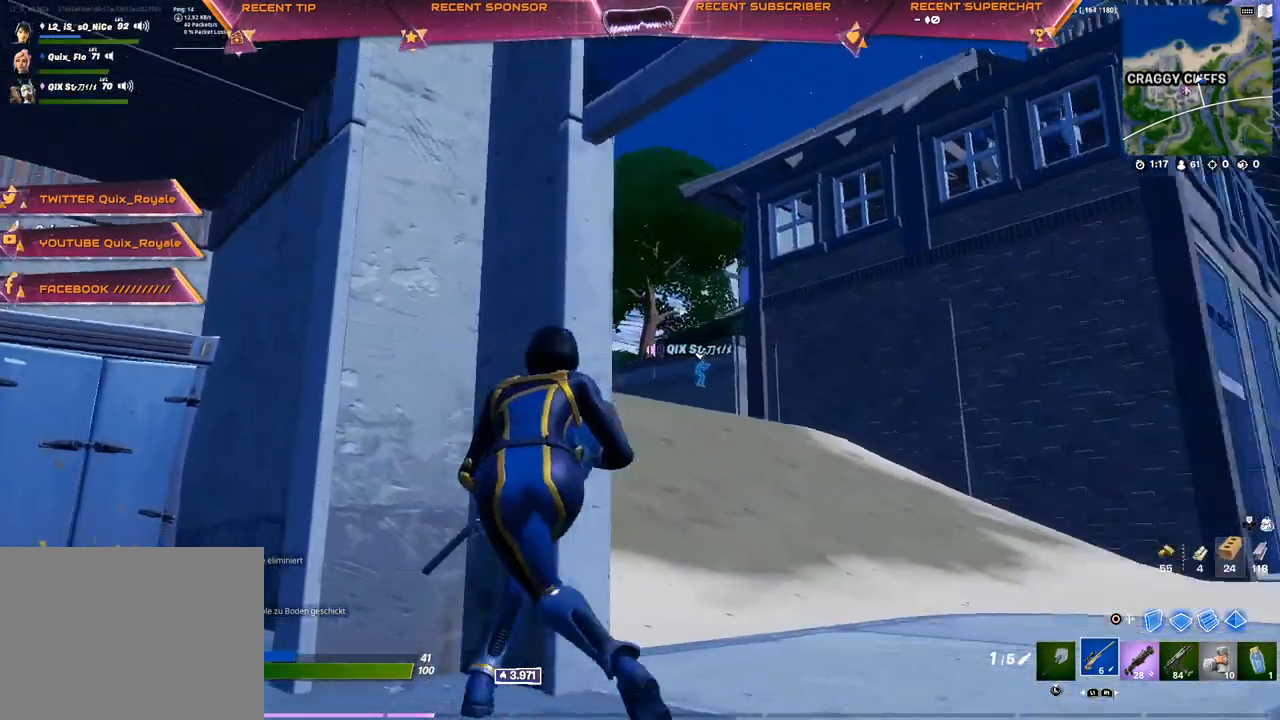
{"buttons": [], "left_stick": "up-right", "right_stick": "center", "events": [[200, "left_stick", "up-right"], [233, "R3", "down"], [233, "right_stick", "center"], [317, "R3", "up"]]}
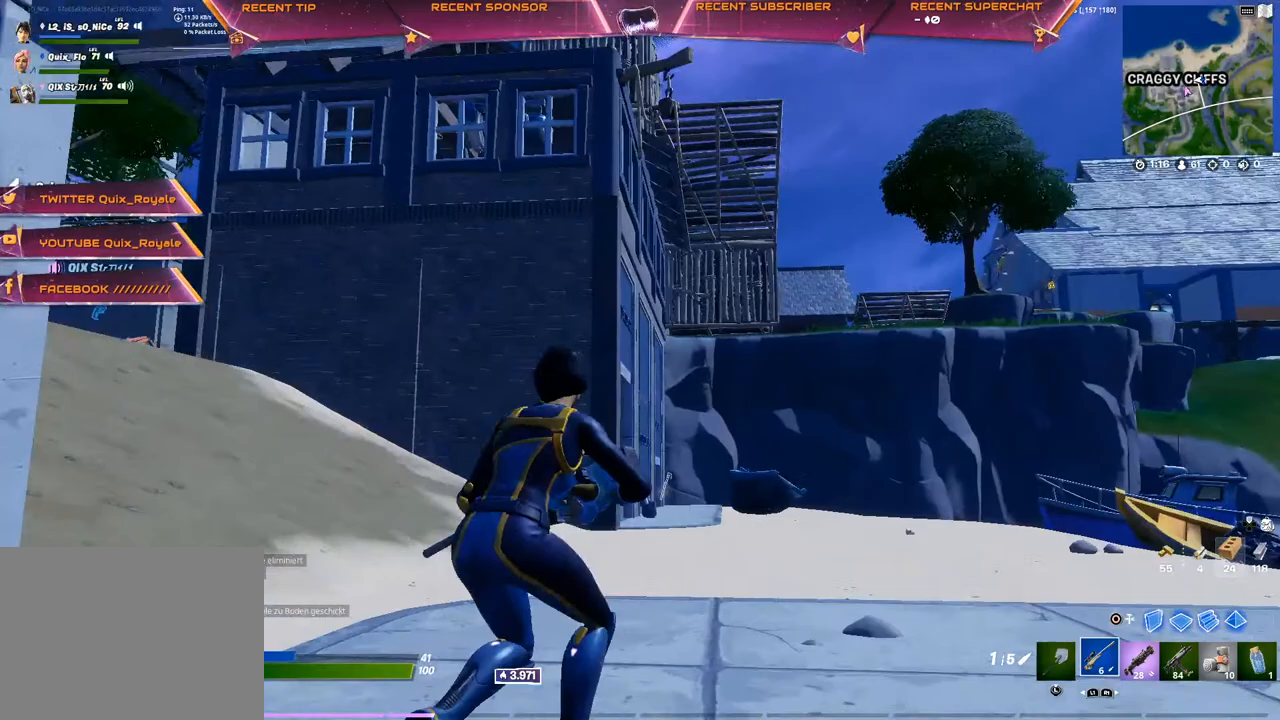
{"buttons": [], "left_stick": "up-right", "right_stick": "center", "events": [[33, "right_stick", "up-left"], [133, "right_stick", "center"], [417, "right_stick", "down"], [467, "right_stick", "center"]]}
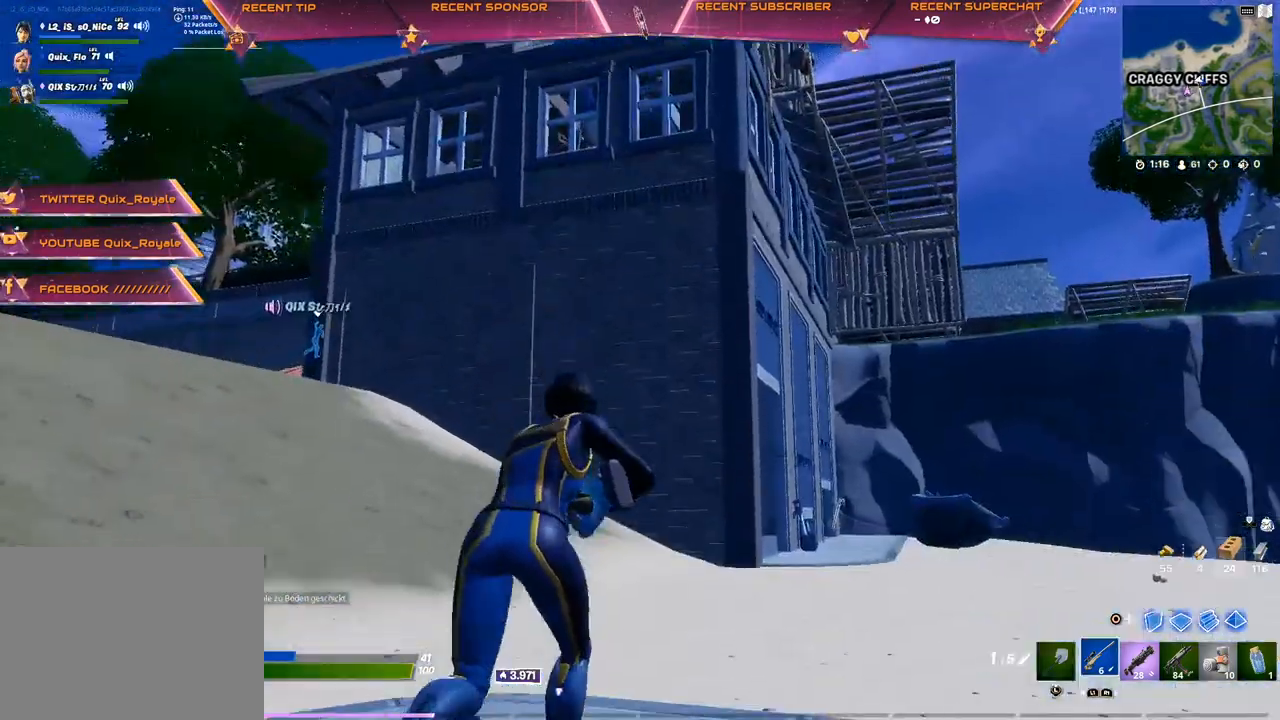
{"buttons": [], "left_stick": "up", "right_stick": "center", "events": [[83, "right_stick", "right"], [150, "right_stick", "center"], [283, "left_stick", "up"]]}
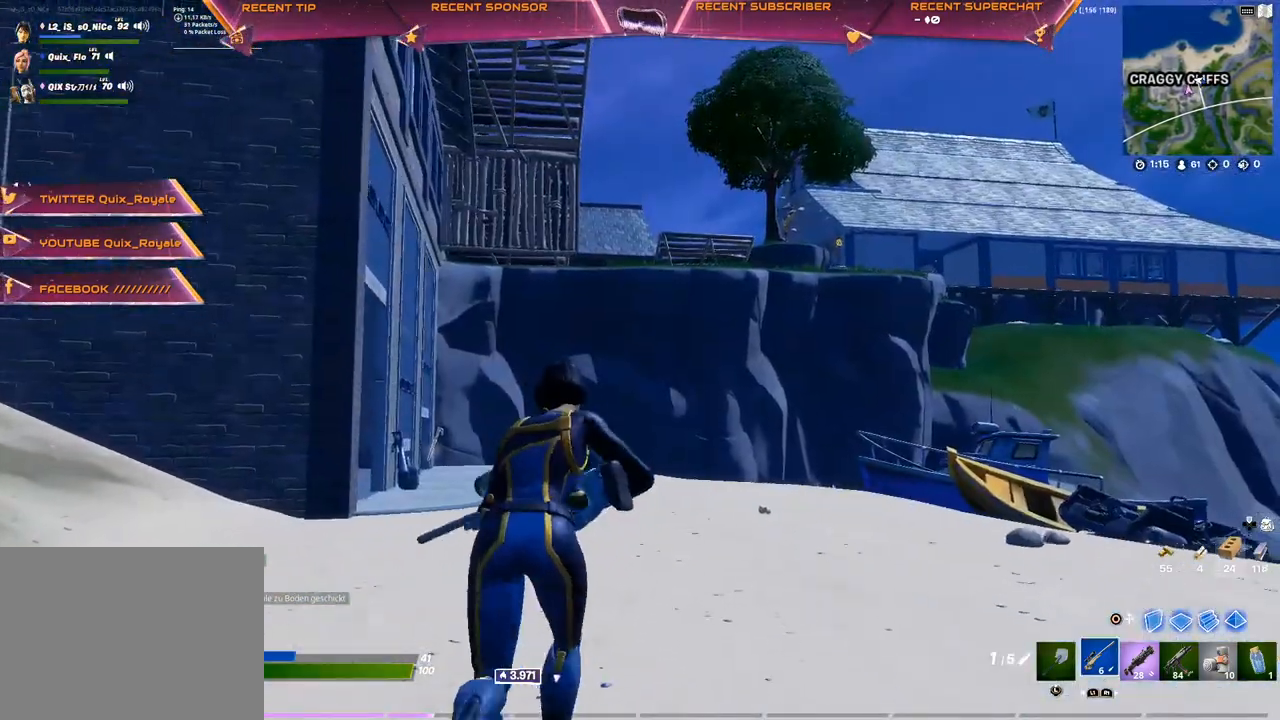
{"buttons": [], "left_stick": "up", "right_stick": "center", "events": []}
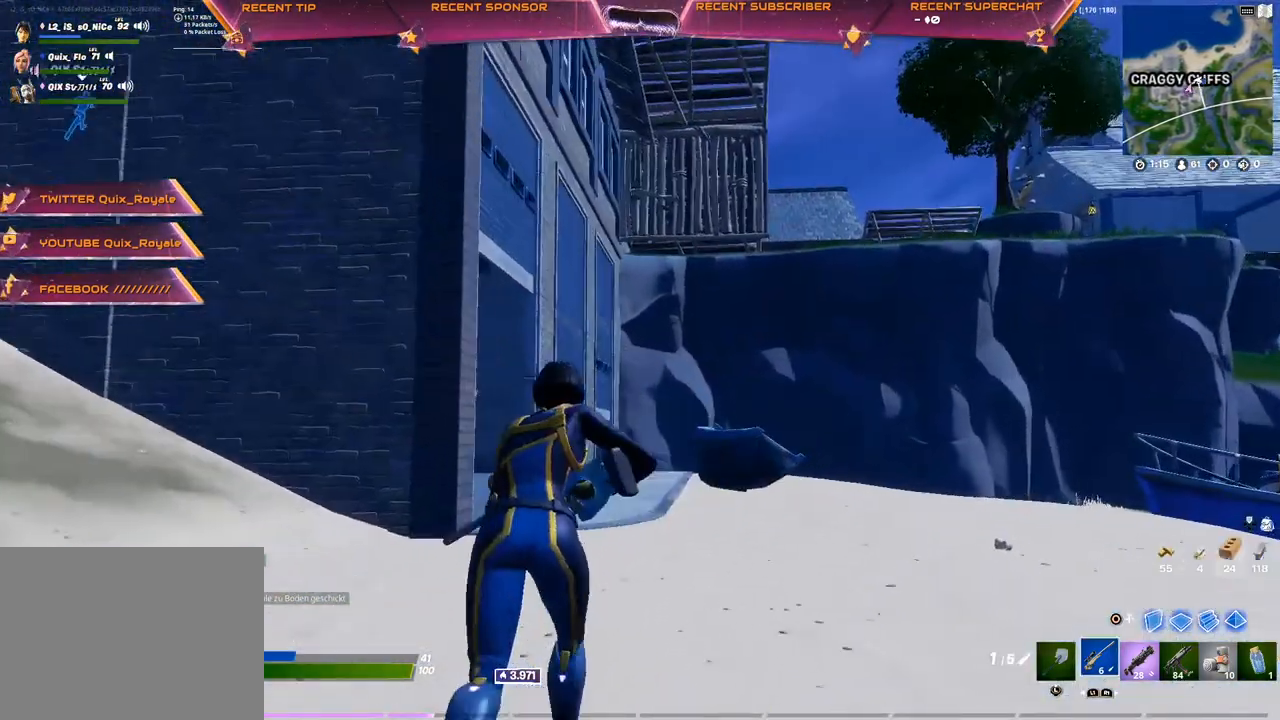
{"buttons": [], "left_stick": "up", "right_stick": "center", "events": [[50, "L1", "down"], [150, "L1", "up"], [233, "L1", "down"], [317, "L1", "up"]]}
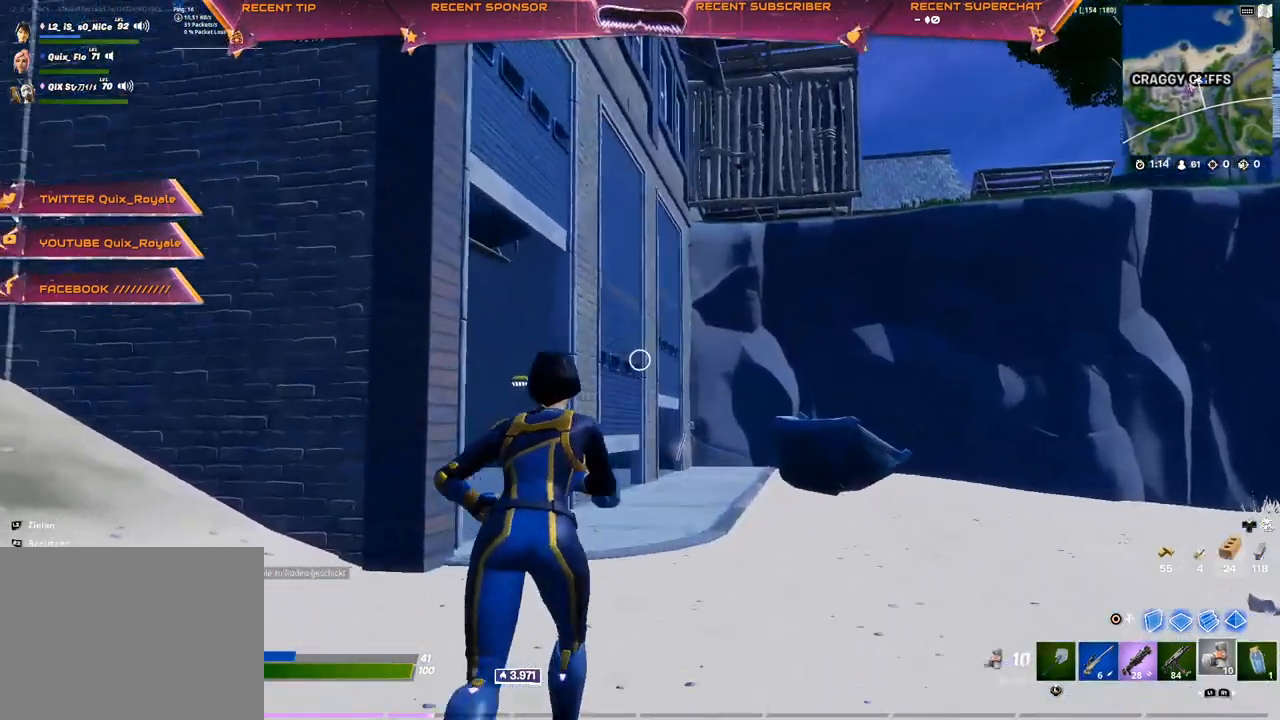
{"buttons": [], "left_stick": "up", "right_stick": "center", "events": [[67, "L1", "down"], [133, "L1", "up"], [233, "L1", "down"], [283, "L1", "up"], [400, "L1", "down"], [450, "L1", "up"]]}
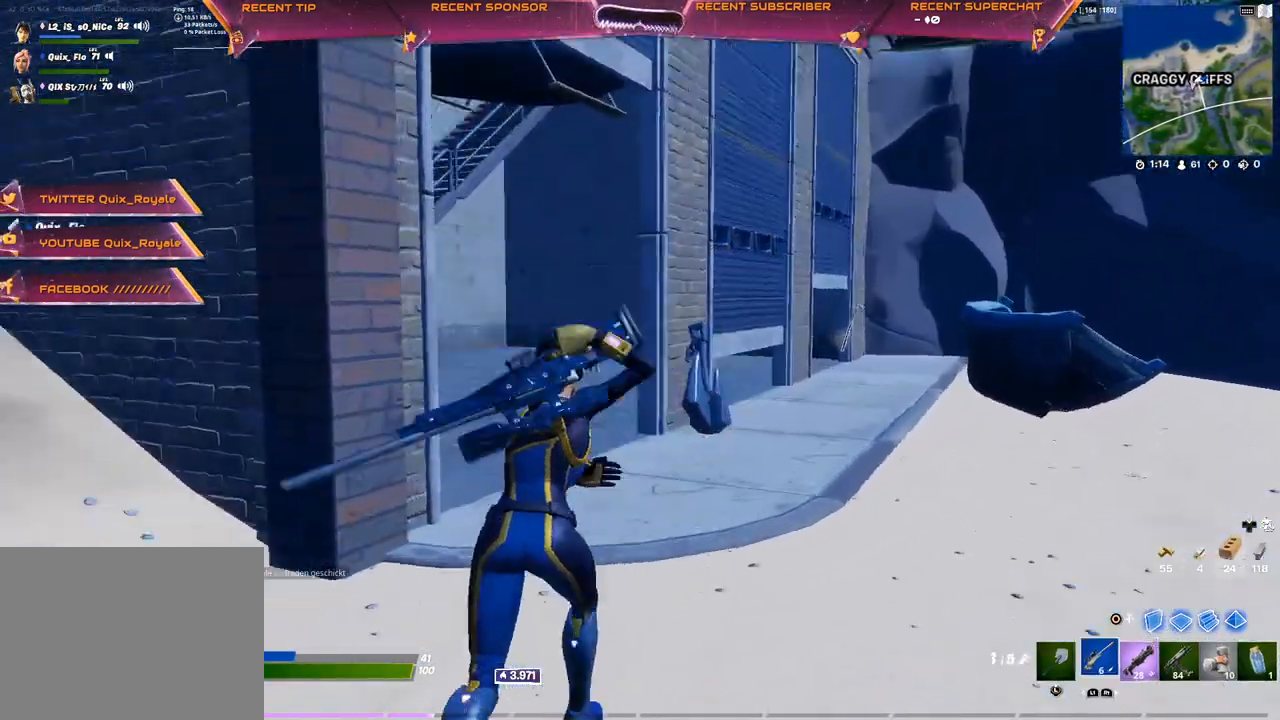
{"buttons": ["R1"], "left_stick": "up", "right_stick": "center", "events": [[367, "L3", "down"], [450, "L3", "up"], [467, "R1", "down"]]}
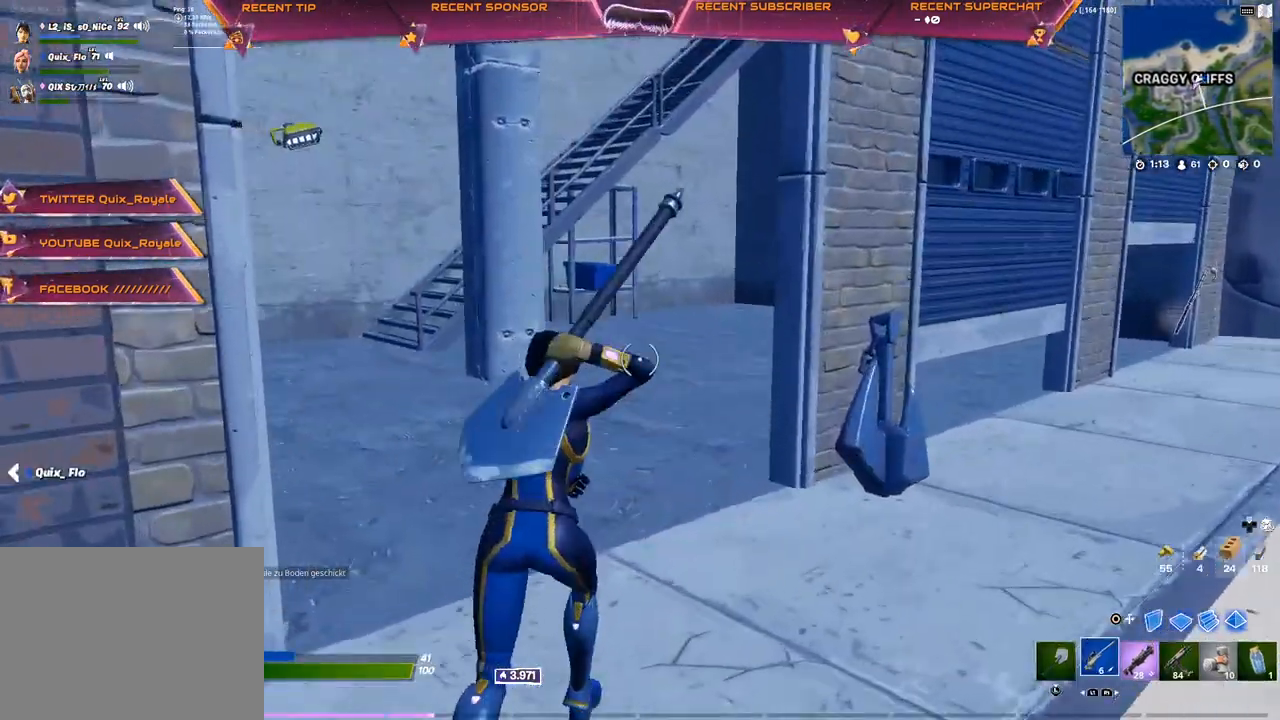
{"buttons": [], "left_stick": "up", "right_stick": "center", "events": [[83, "R1", "up"], [117, "right_stick", "left"], [183, "right_stick", "center"], [333, "R1", "down"], [433, "R1", "up"]]}
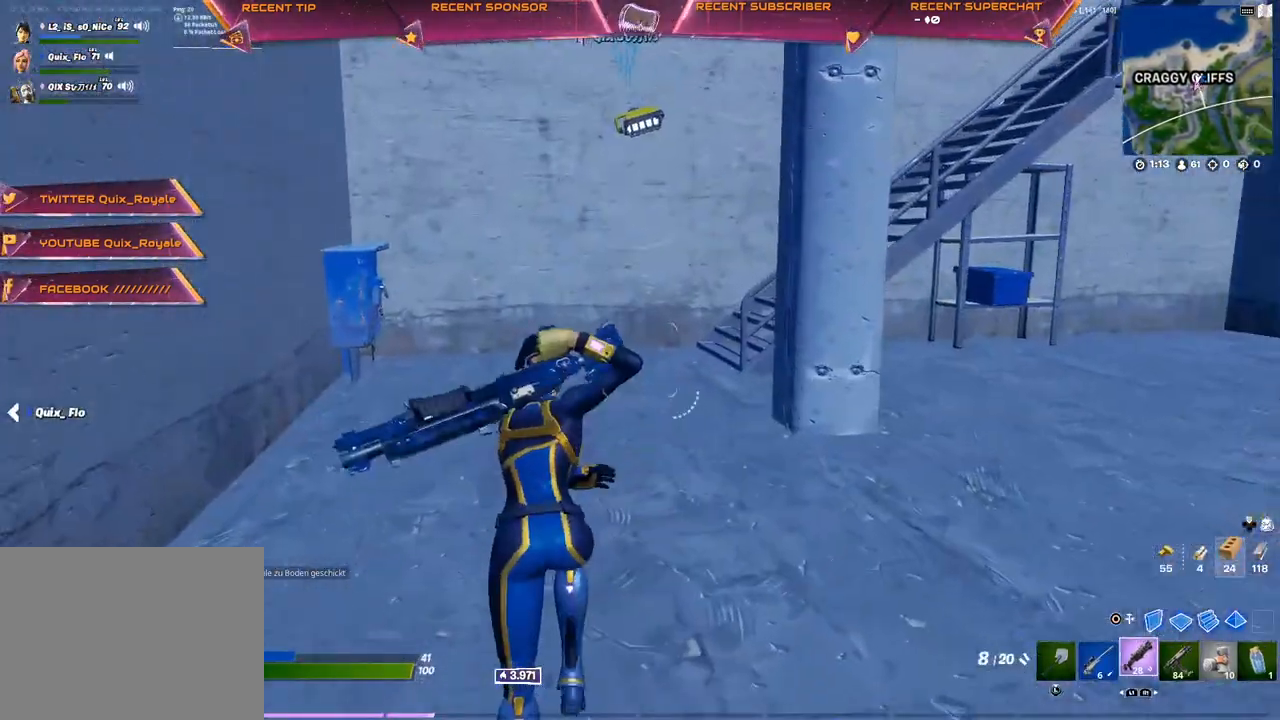
{"buttons": [], "left_stick": "up", "right_stick": "center", "events": []}
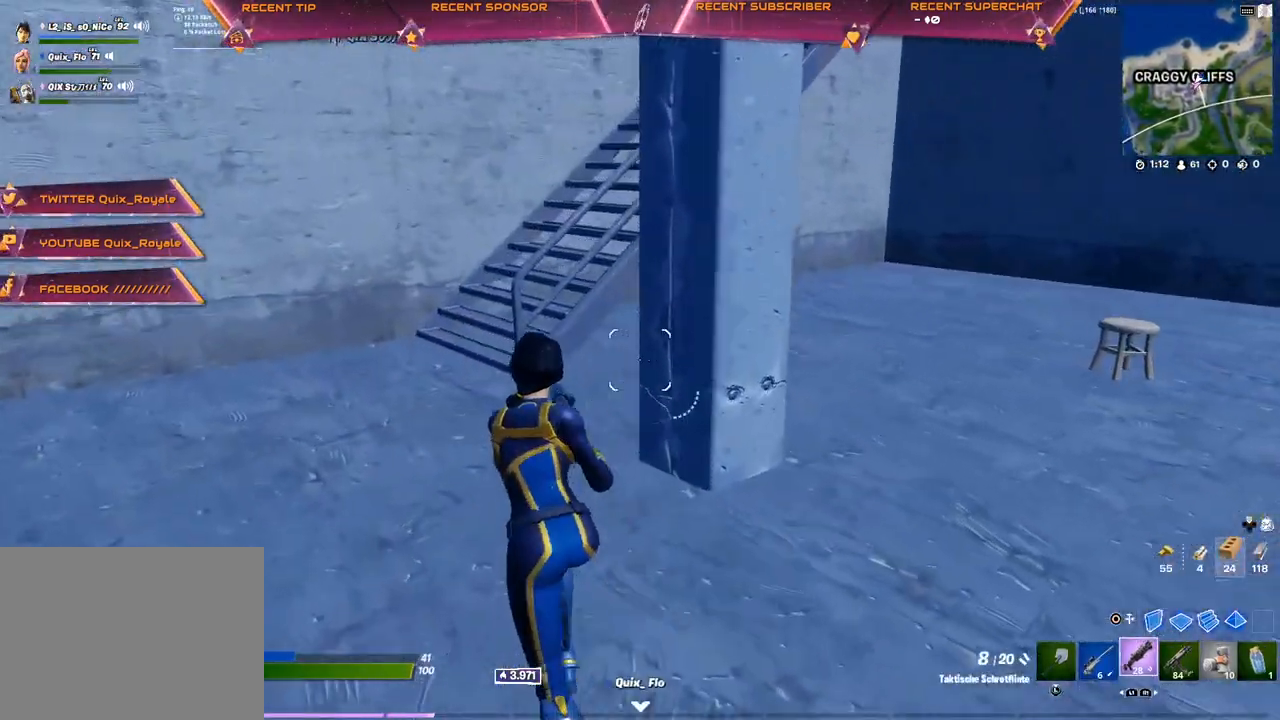
{"buttons": ["CROSS", "L3"], "left_stick": "up", "right_stick": "center", "events": [[450, "CROSS", "down"], [467, "L3", "down"]]}
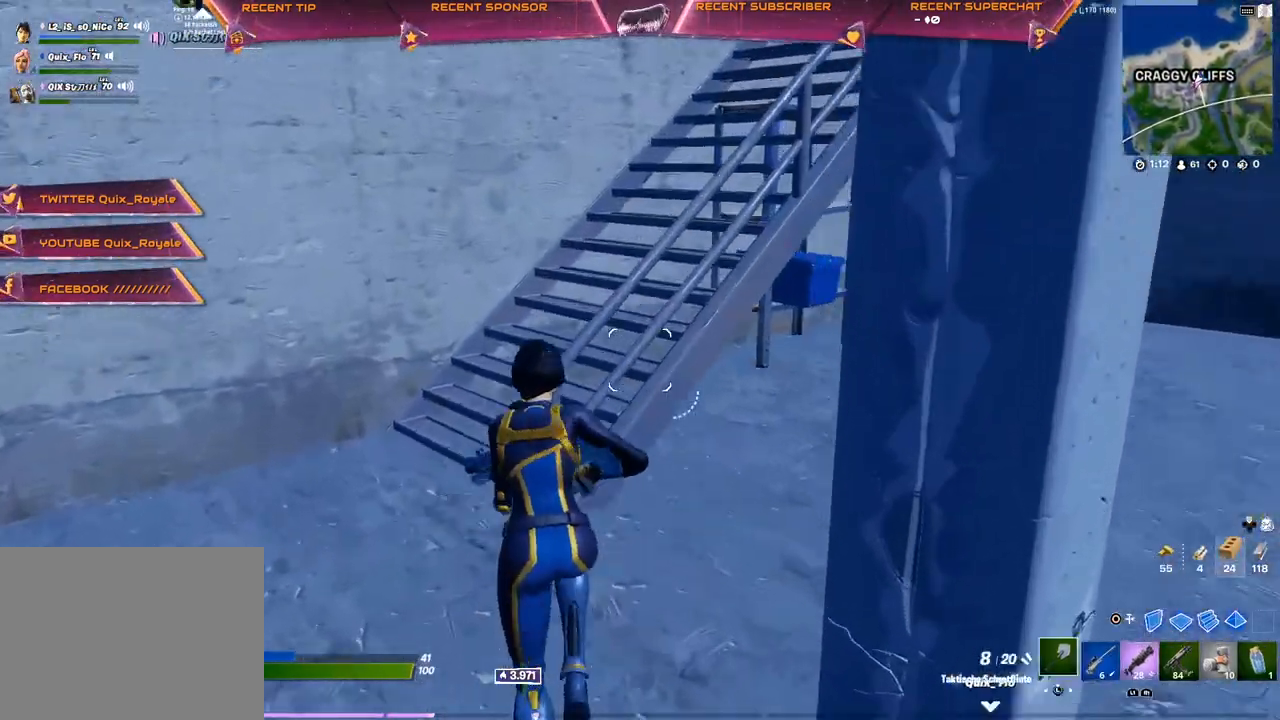
{"buttons": [], "left_stick": "up", "right_stick": "right", "events": [[83, "L3", "up"], [167, "right_stick", "up-right"], [250, "right_stick", "center"], [300, "CROSS", "up"], [383, "R1", "down"], [467, "R1", "up"], [500, "right_stick", "right"]]}
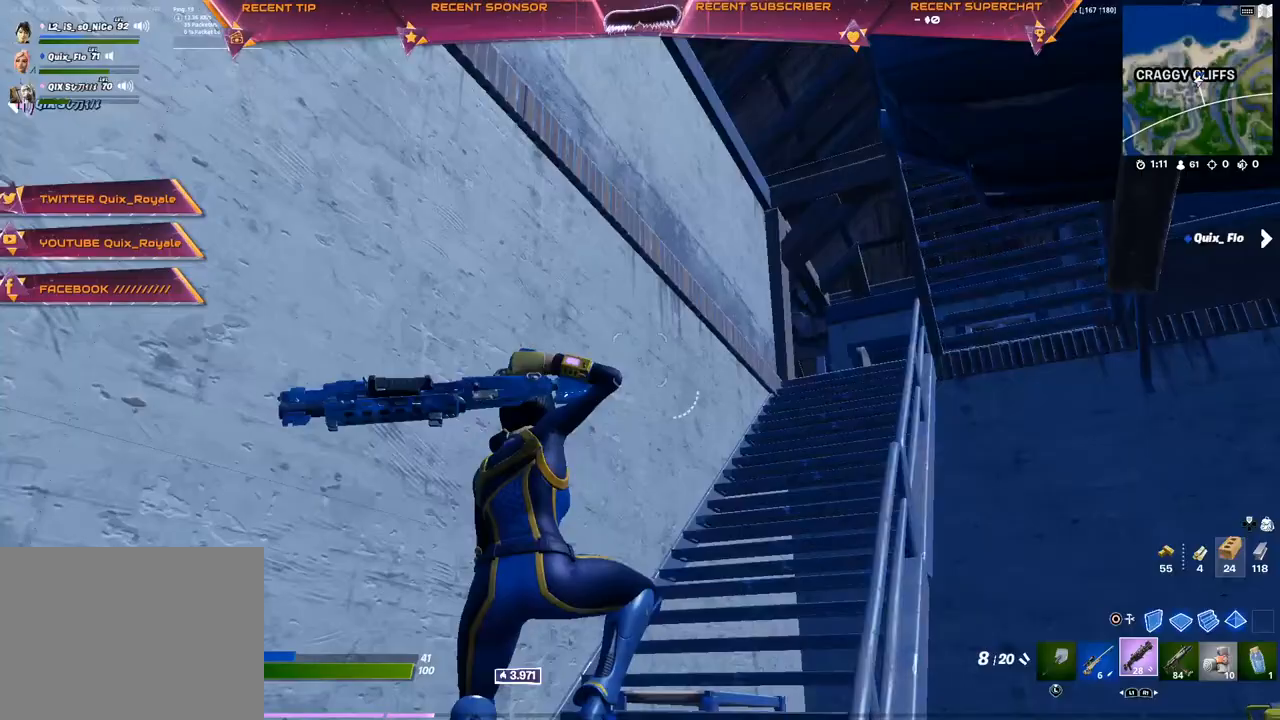
{"buttons": [], "left_stick": "up", "right_stick": "right", "events": []}
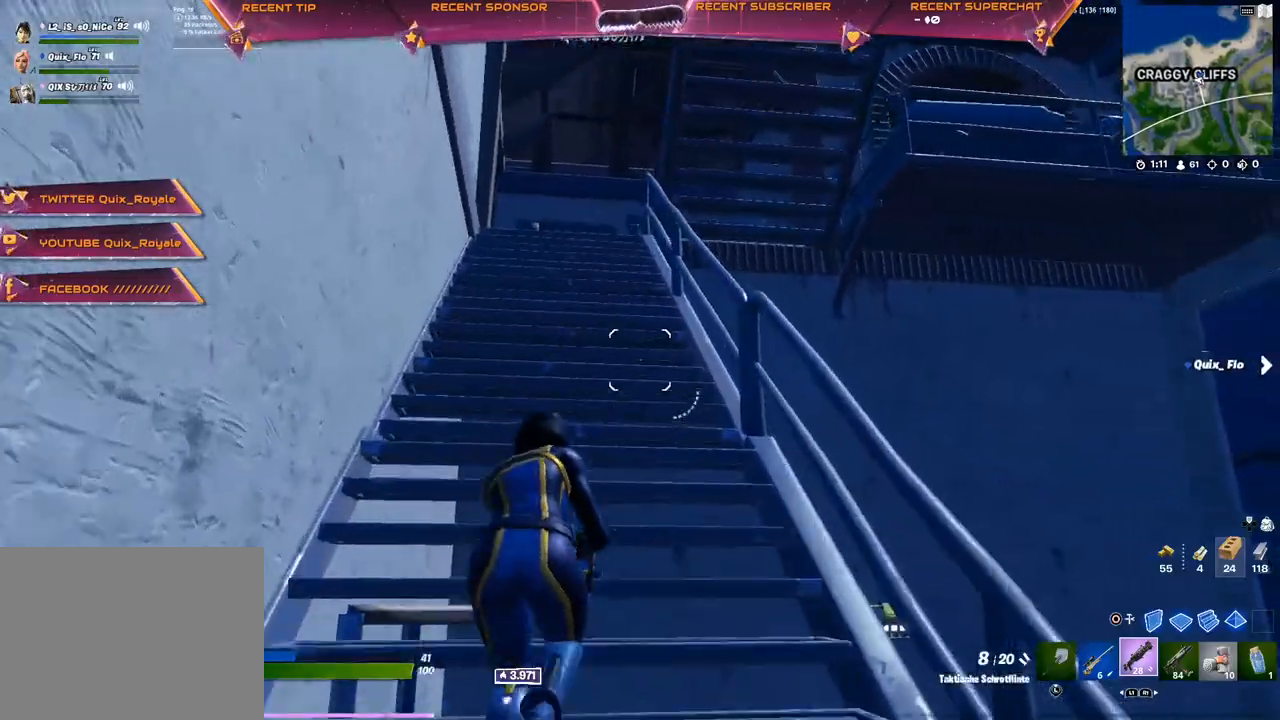
{"buttons": [], "left_stick": "up", "right_stick": "right", "events": []}
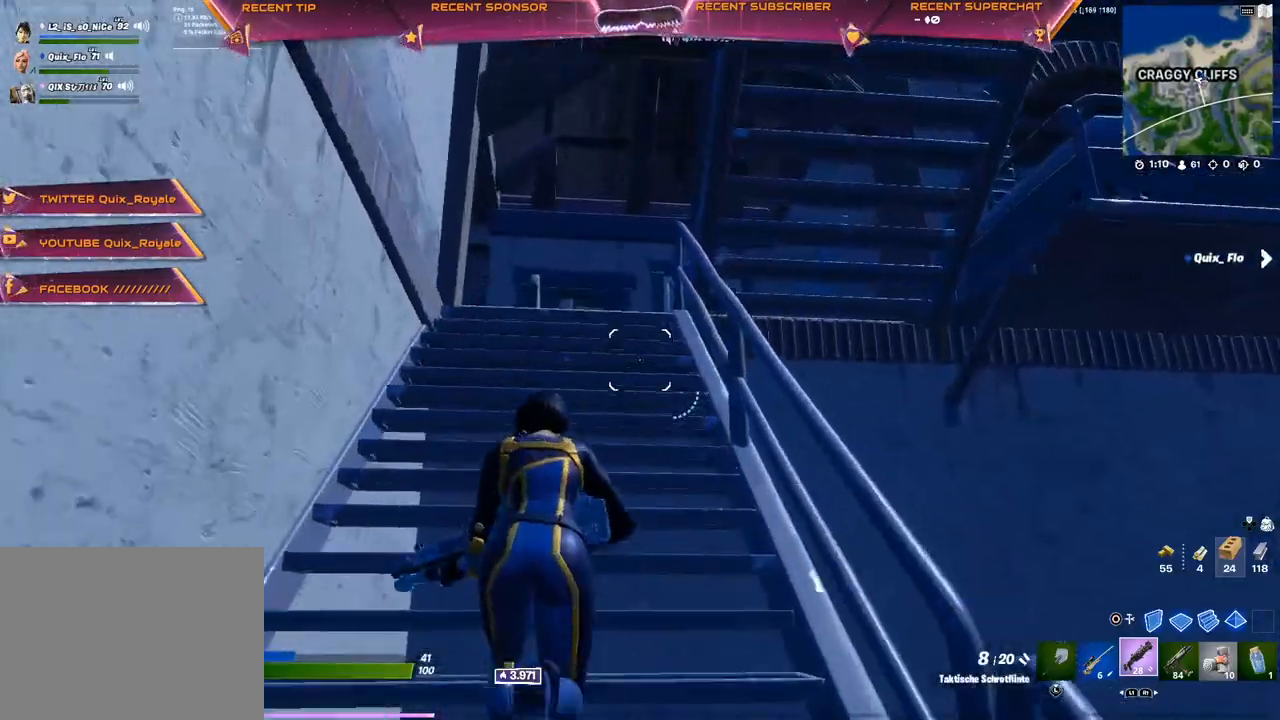
{"buttons": [], "left_stick": "up", "right_stick": "center", "events": [[283, "right_stick", "center"]]}
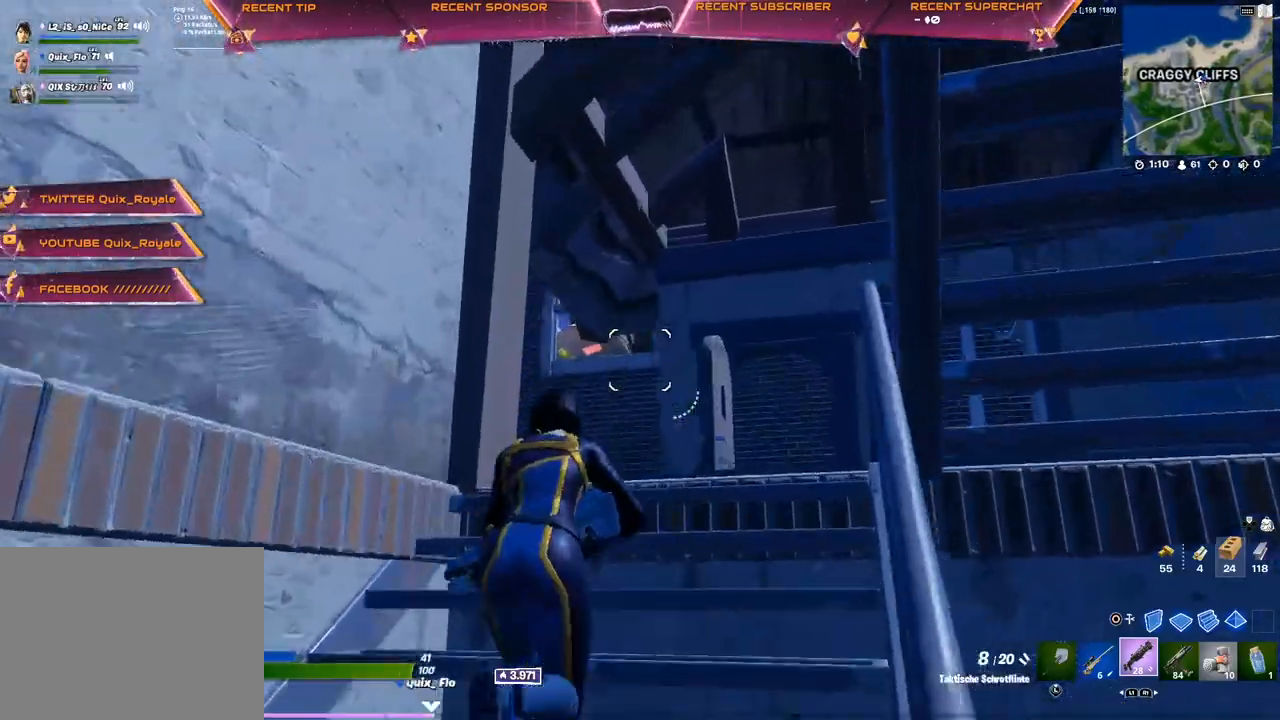
{"buttons": [], "left_stick": "right", "right_stick": "center", "events": [[100, "right_stick", "left"], [217, "left_stick", "up-right"], [283, "R3", "down"], [283, "right_stick", "center"], [367, "R3", "up"], [367, "right_stick", "left"], [467, "left_stick", "right"], [483, "right_stick", "center"]]}
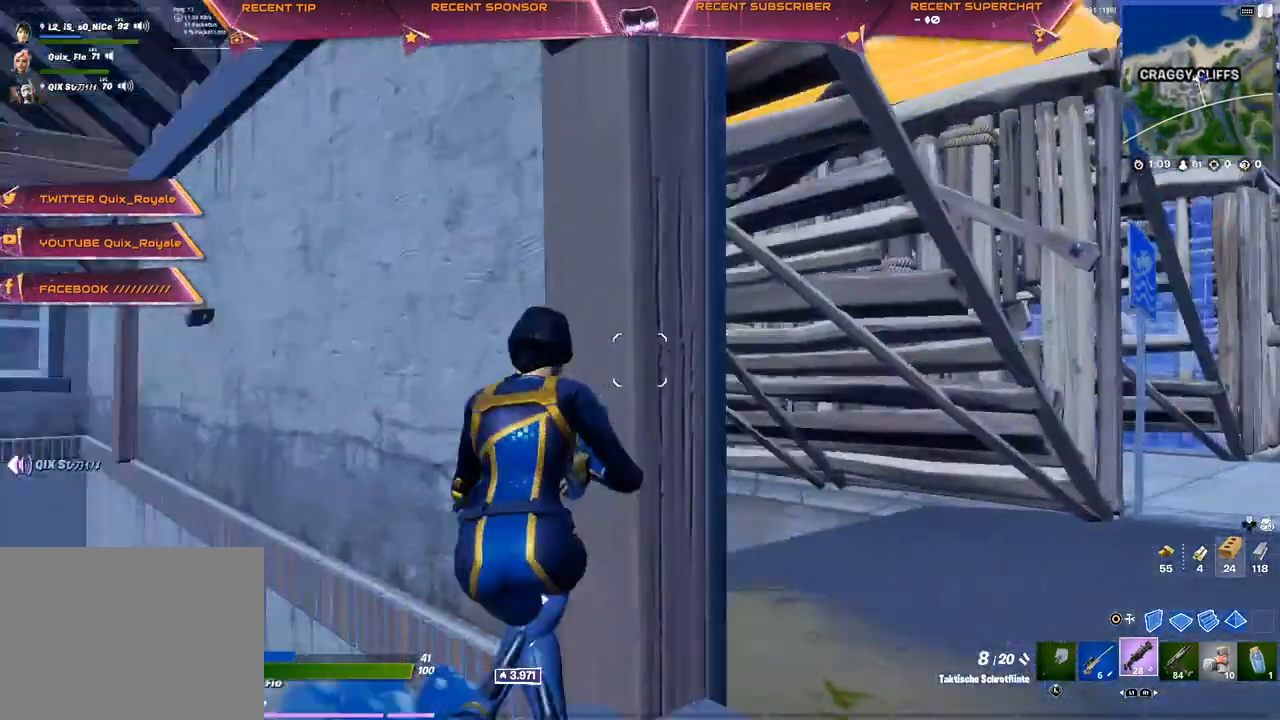
{"buttons": [], "left_stick": "right", "right_stick": "center", "events": [[117, "left_stick", "center"], [217, "left_stick", "up-left"], [383, "left_stick", "right"]]}
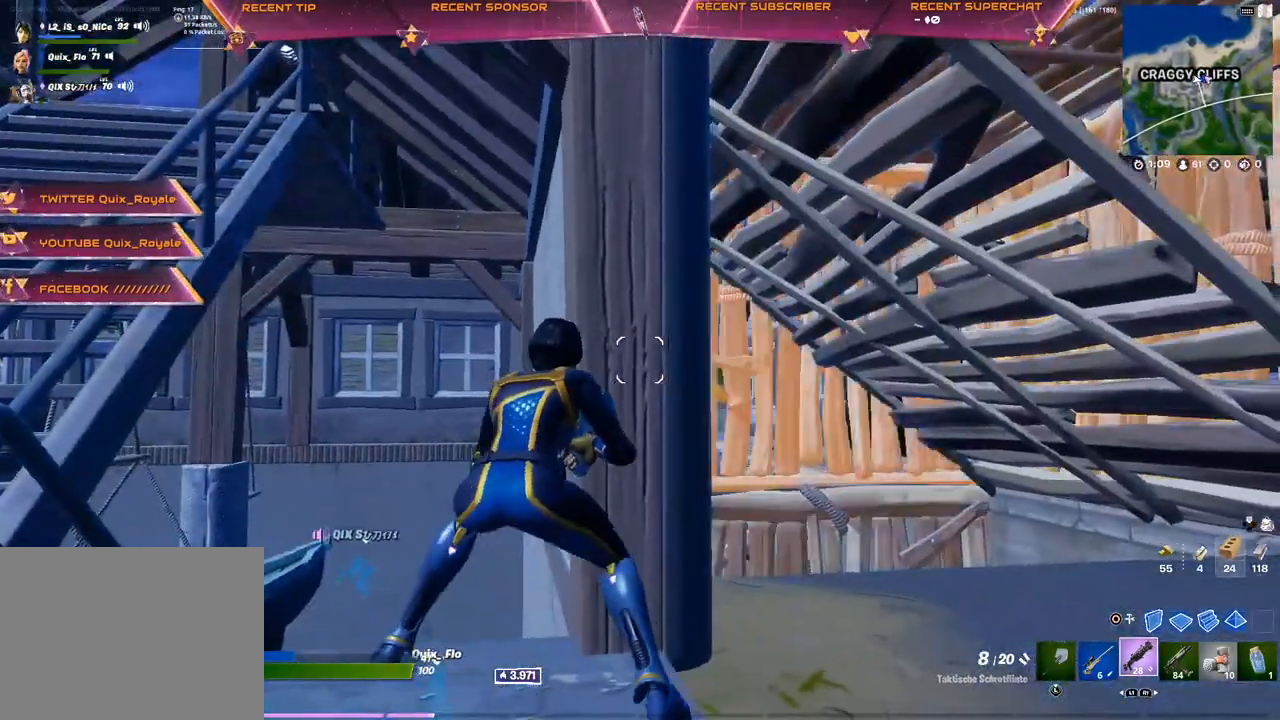
{"buttons": [], "left_stick": "left", "right_stick": "right", "events": [[33, "right_stick", "right"], [100, "left_stick", "left"], [250, "right_stick", "center"], [400, "R3", "down"], [450, "right_stick", "right"], [467, "R3", "up"]]}
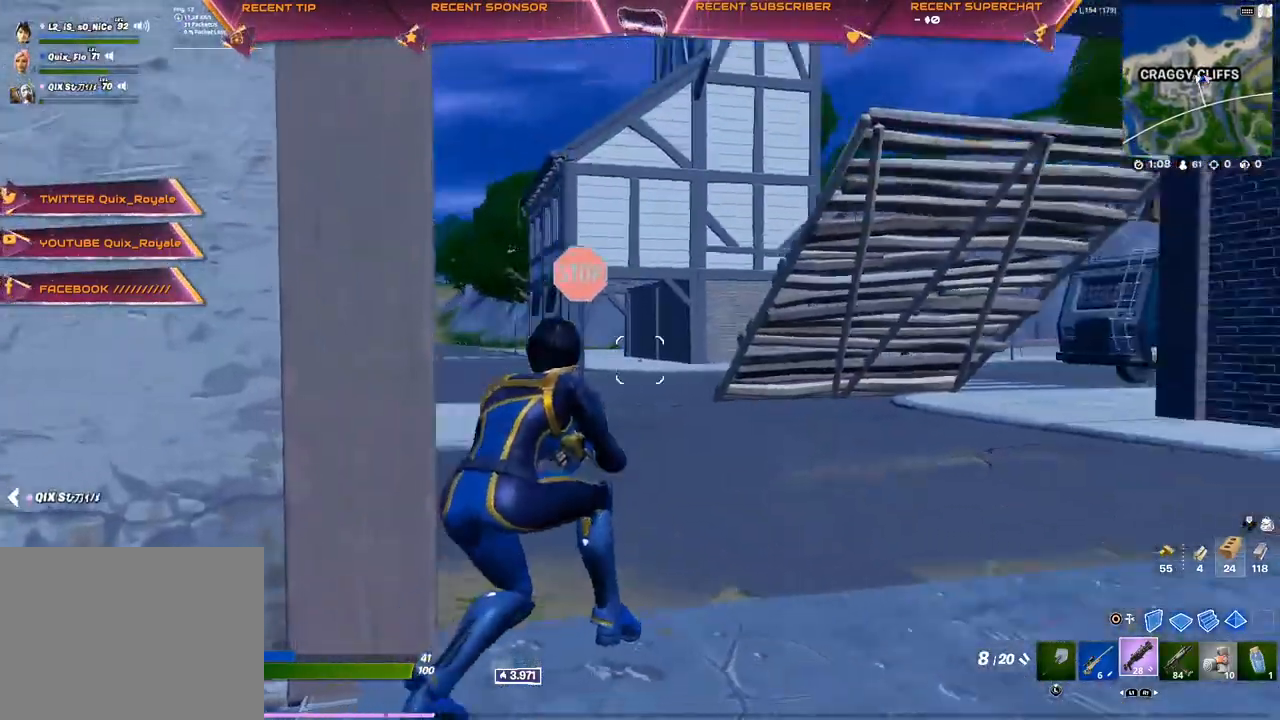
{"buttons": ["R3"], "left_stick": "up", "right_stick": "center", "events": [[200, "right_stick", "center"], [400, "R3", "down"], [450, "left_stick", "up"]]}
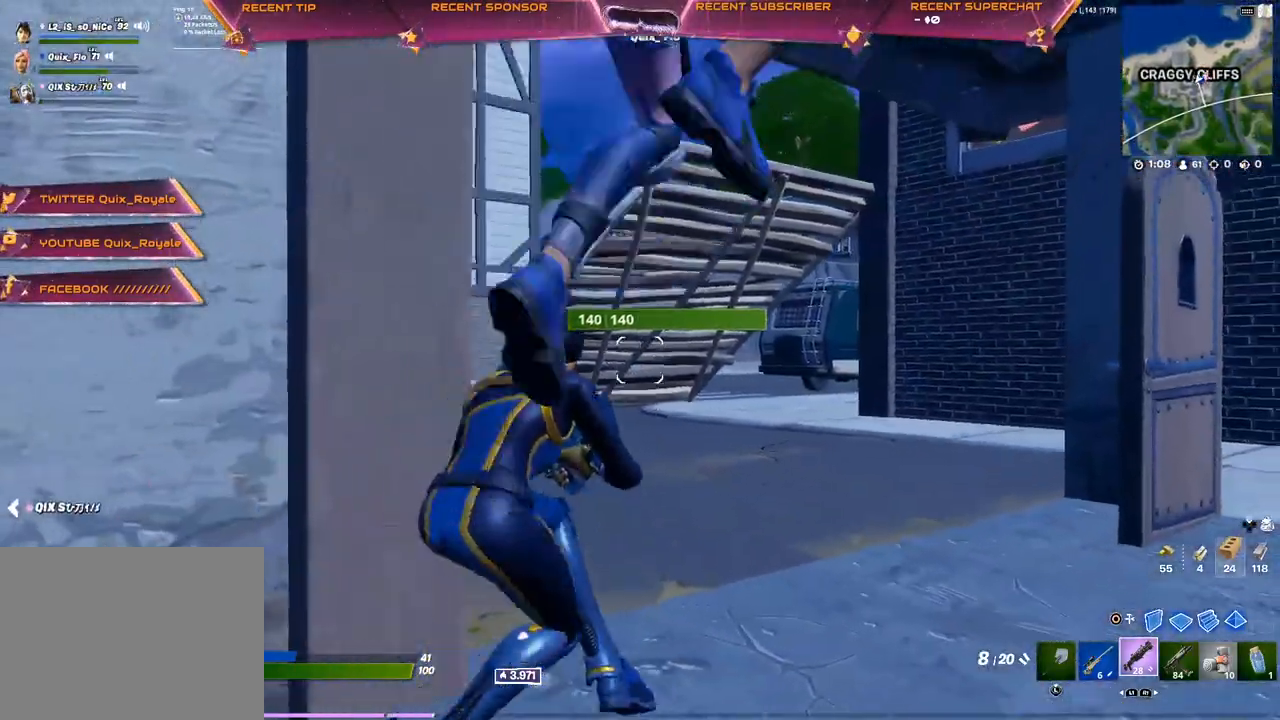
{"buttons": [], "left_stick": "up-right", "right_stick": "left", "events": [[17, "R3", "up"], [33, "left_stick", "up-right"], [67, "right_stick", "left"]]}
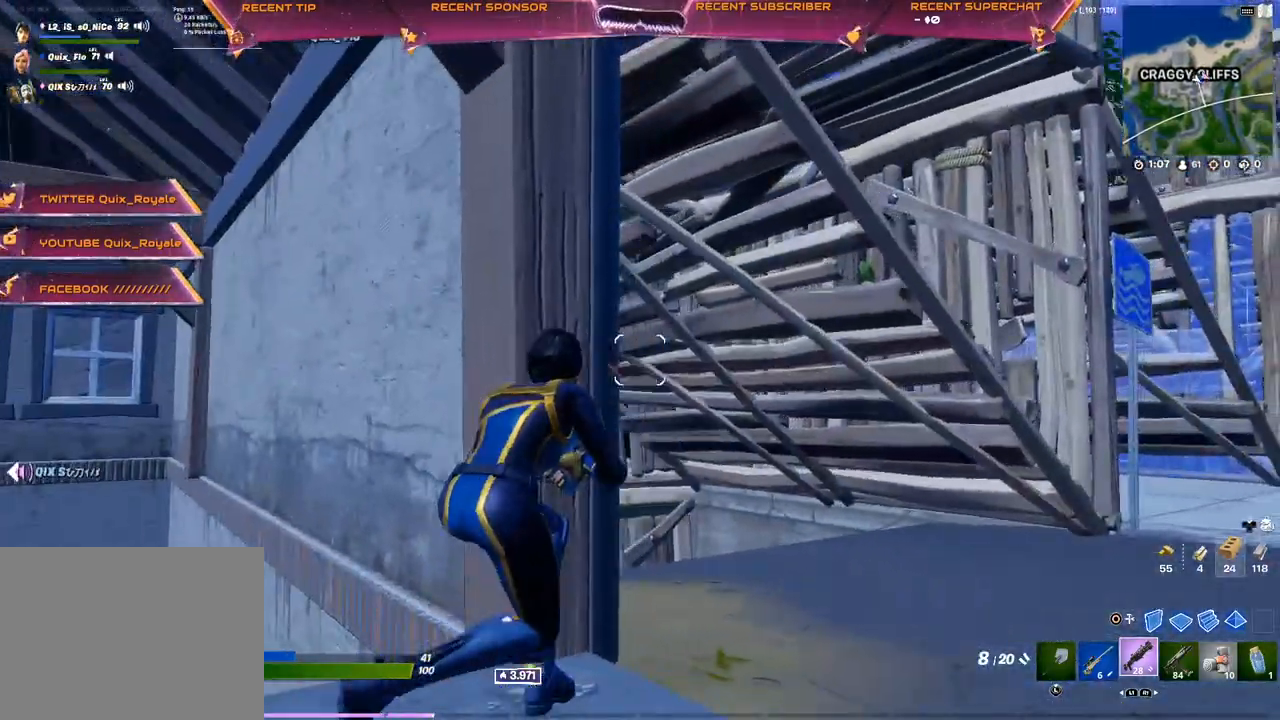
{"buttons": [], "left_stick": "left", "right_stick": "center", "events": [[217, "right_stick", "center"], [367, "left_stick", "center"], [433, "left_stick", "up-left"], [500, "left_stick", "left"]]}
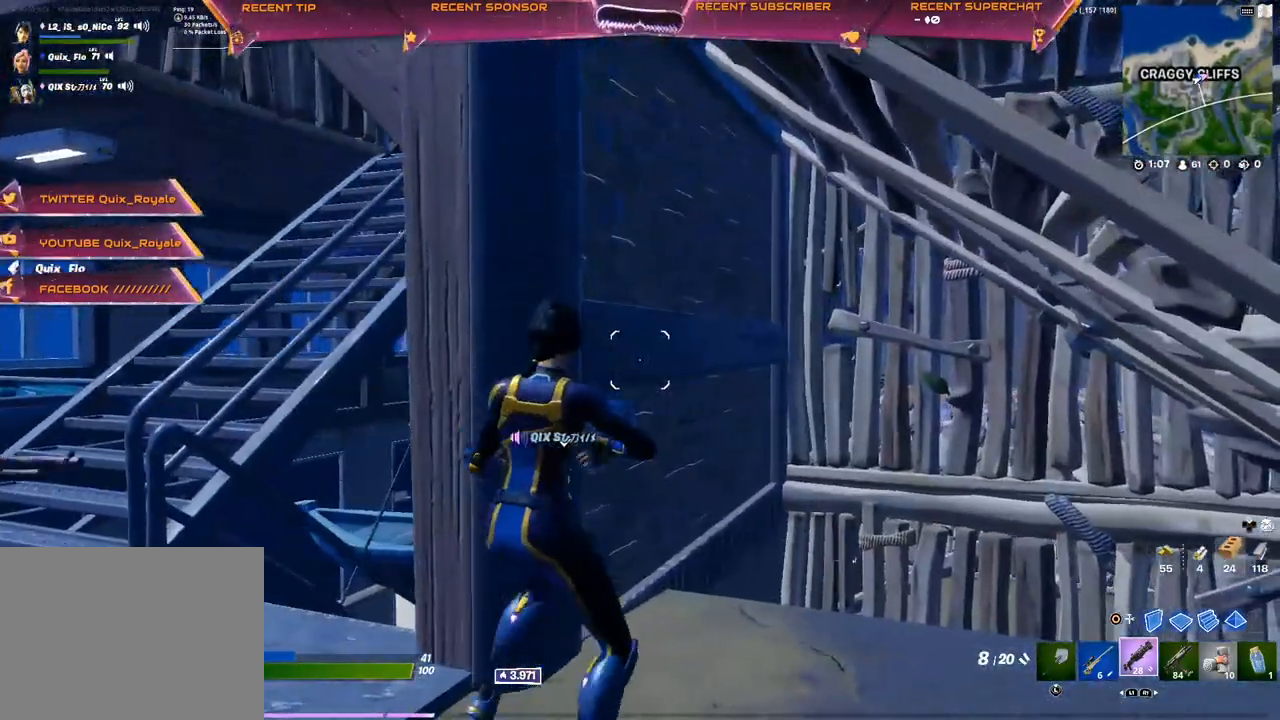
{"buttons": [], "left_stick": "up-left", "right_stick": "center", "events": [[400, "left_stick", "up-left"]]}
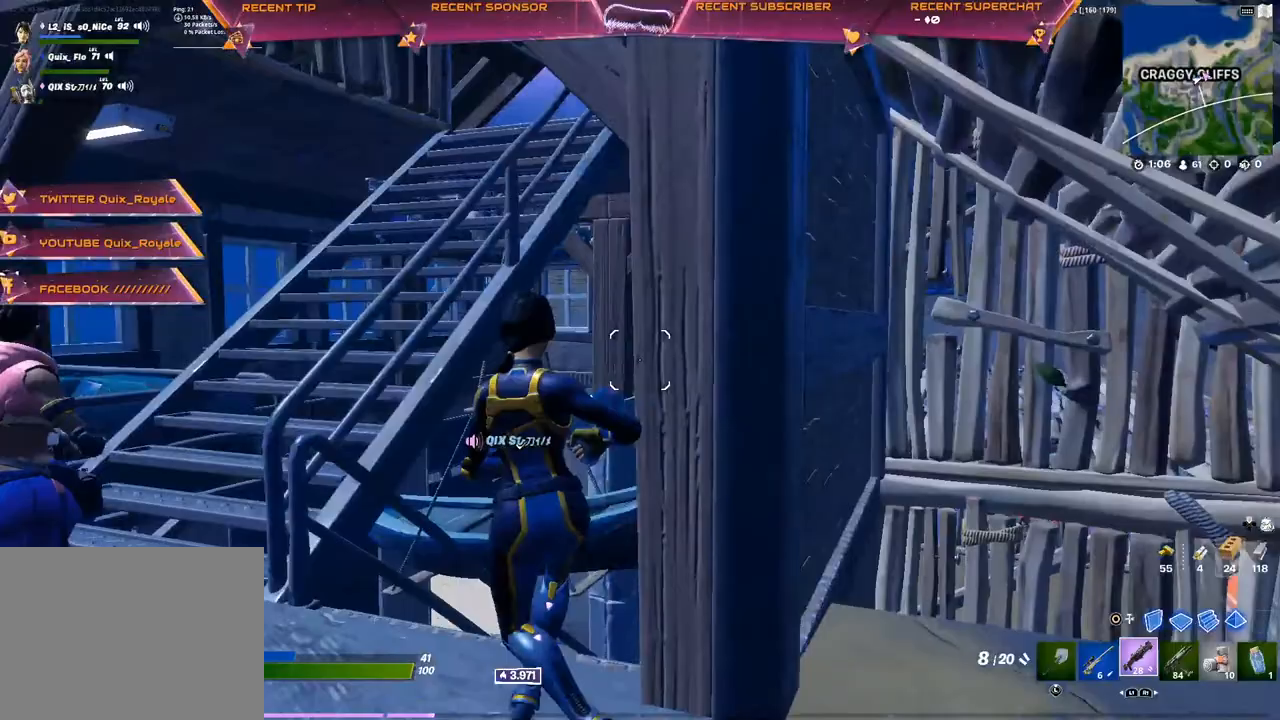
{"buttons": [], "left_stick": "up", "right_stick": "center", "events": [[167, "left_stick", "up"]]}